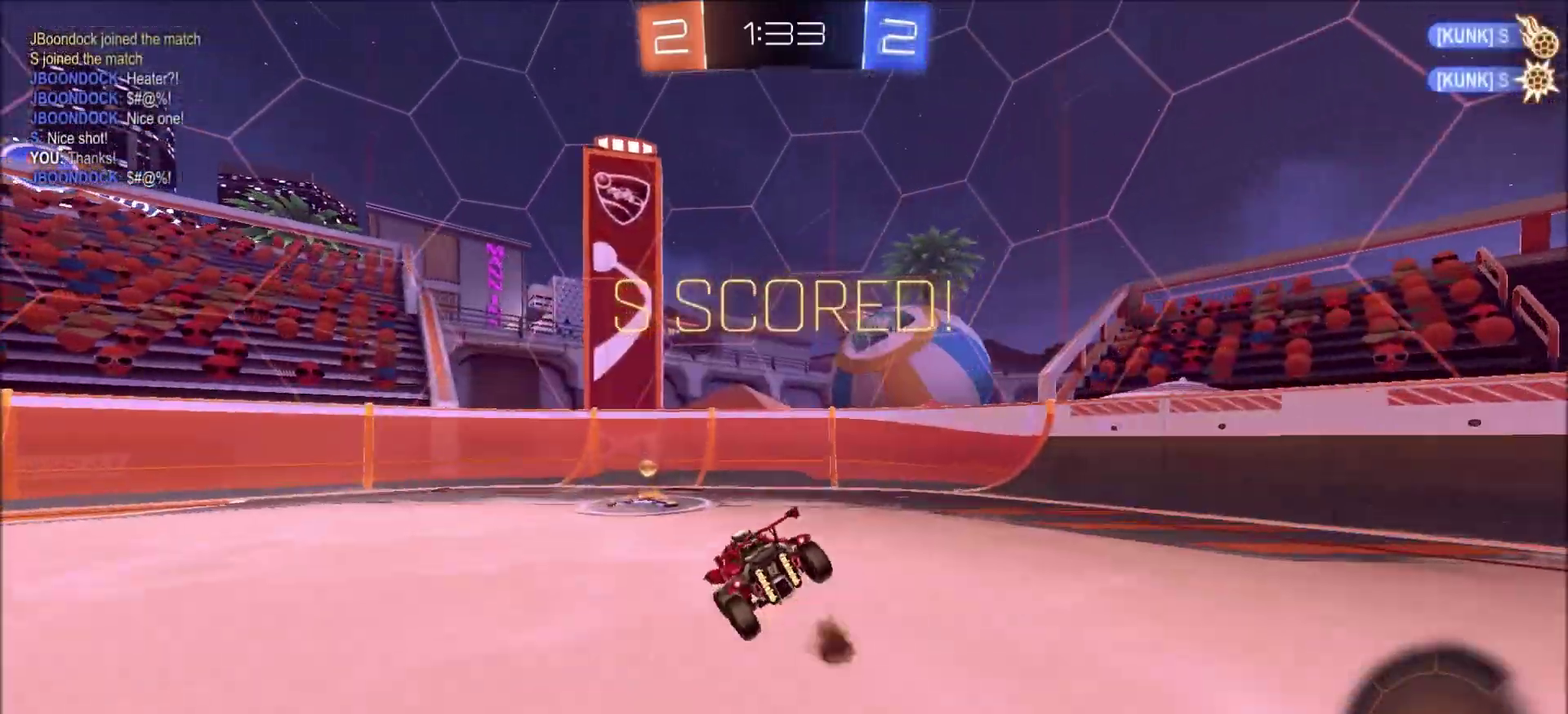
Gameplay with a controller (PlayStation layout); each line is a JSON object with the inputs held at the frame after it (dt_ms = milliseconds from this image to that frame). "events" lists button and stick changes between this image and that frame as [ms after this image, input, new state], when the widget could be followed in between. Not read: R1.
{"dt_ms": 800, "buttons": ["CIRCLE", "R2"], "left_stick": "right", "right_stick": "center", "events": [[33, "CROSS", "up"], [67, "CIRCLE", "down"], [83, "TRIANGLE", "down"], [233, "left_stick", "left"], [250, "TRIANGLE", "up"], [283, "L1", "up"], [367, "R2", "down"], [367, "left_stick", "down-left"], [433, "TRIANGLE", "down"], [583, "TRIANGLE", "up"], [633, "left_stick", "down"], [717, "left_stick", "right"]]}
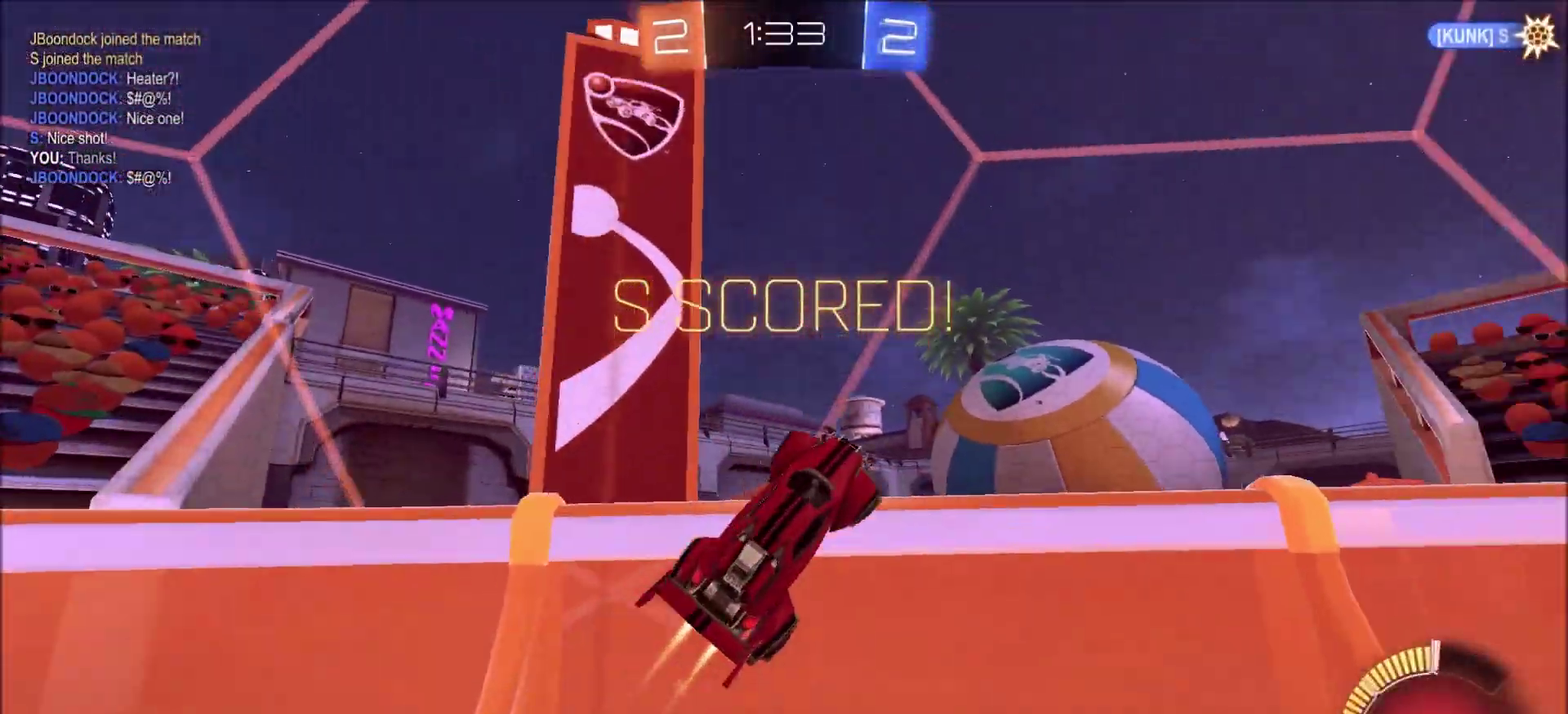
{"dt_ms": 300, "buttons": ["CIRCLE", "L1", "R2"], "left_stick": "up-right", "right_stick": "center", "events": [[183, "CROSS", "down"], [183, "left_stick", "up-right"], [217, "L1", "down"], [250, "CROSS", "up"]]}
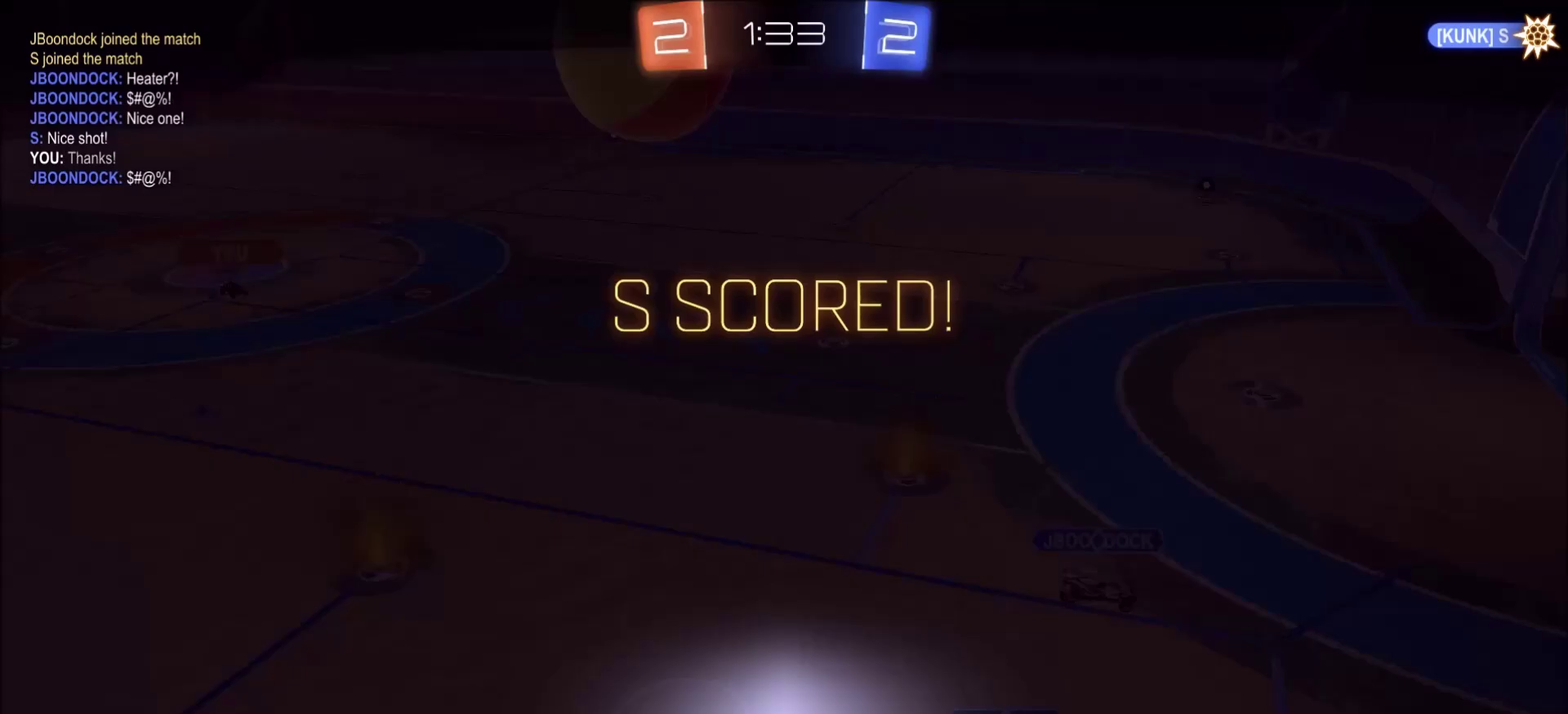
{"dt_ms": 500, "buttons": [], "left_stick": "center", "right_stick": "center", "events": [[17, "CROSS", "down"], [67, "TRIANGLE", "down"], [217, "CROSS", "up"], [217, "TRIANGLE", "up"], [267, "L1", "up"], [300, "CIRCLE", "up"], [367, "CROSS", "down"], [433, "left_stick", "center"], [450, "CROSS", "up"], [450, "R2", "up"]]}
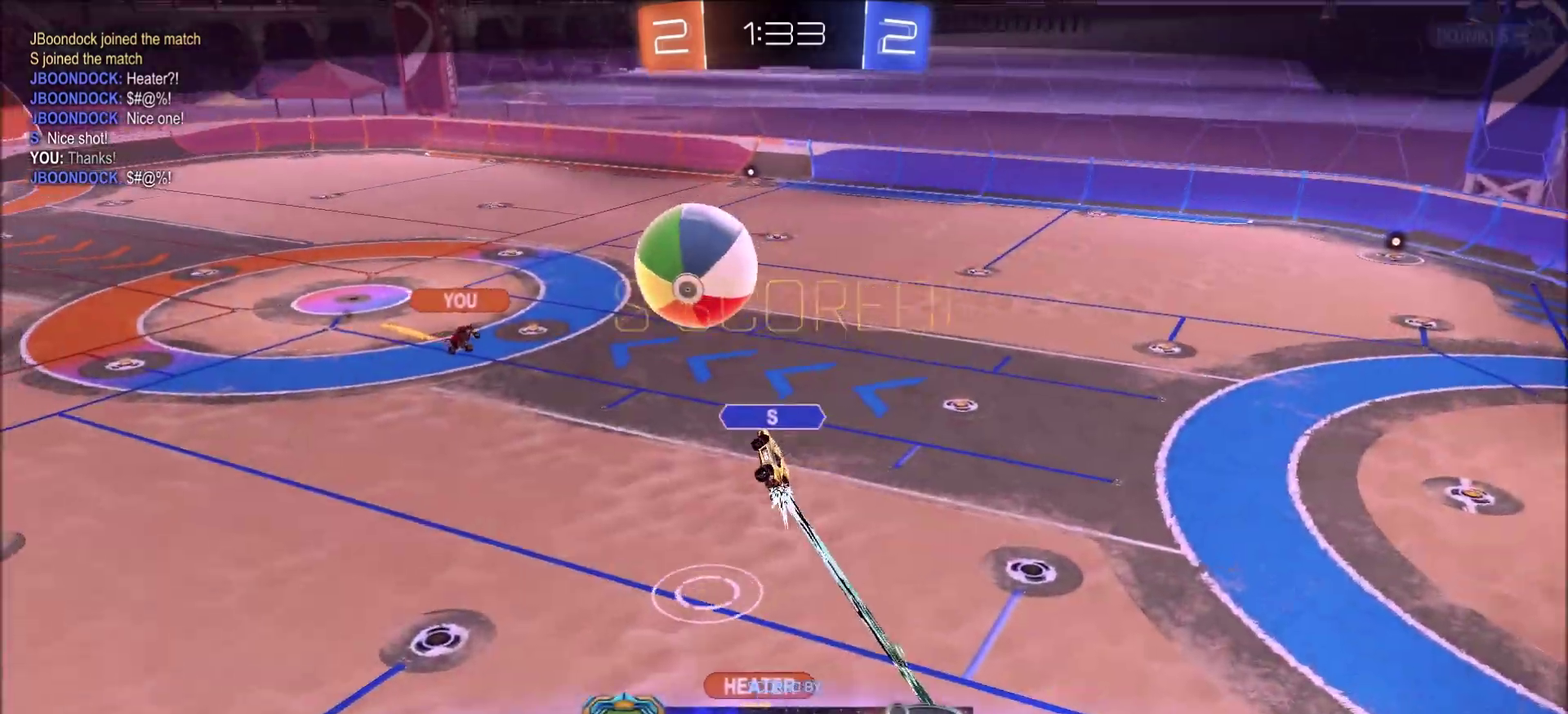
{"dt_ms": 700, "buttons": ["TRIANGLE"], "left_stick": "center", "right_stick": "center", "events": [[33, "CROSS", "down"], [317, "CROSS", "up"], [633, "TRIANGLE", "down"]]}
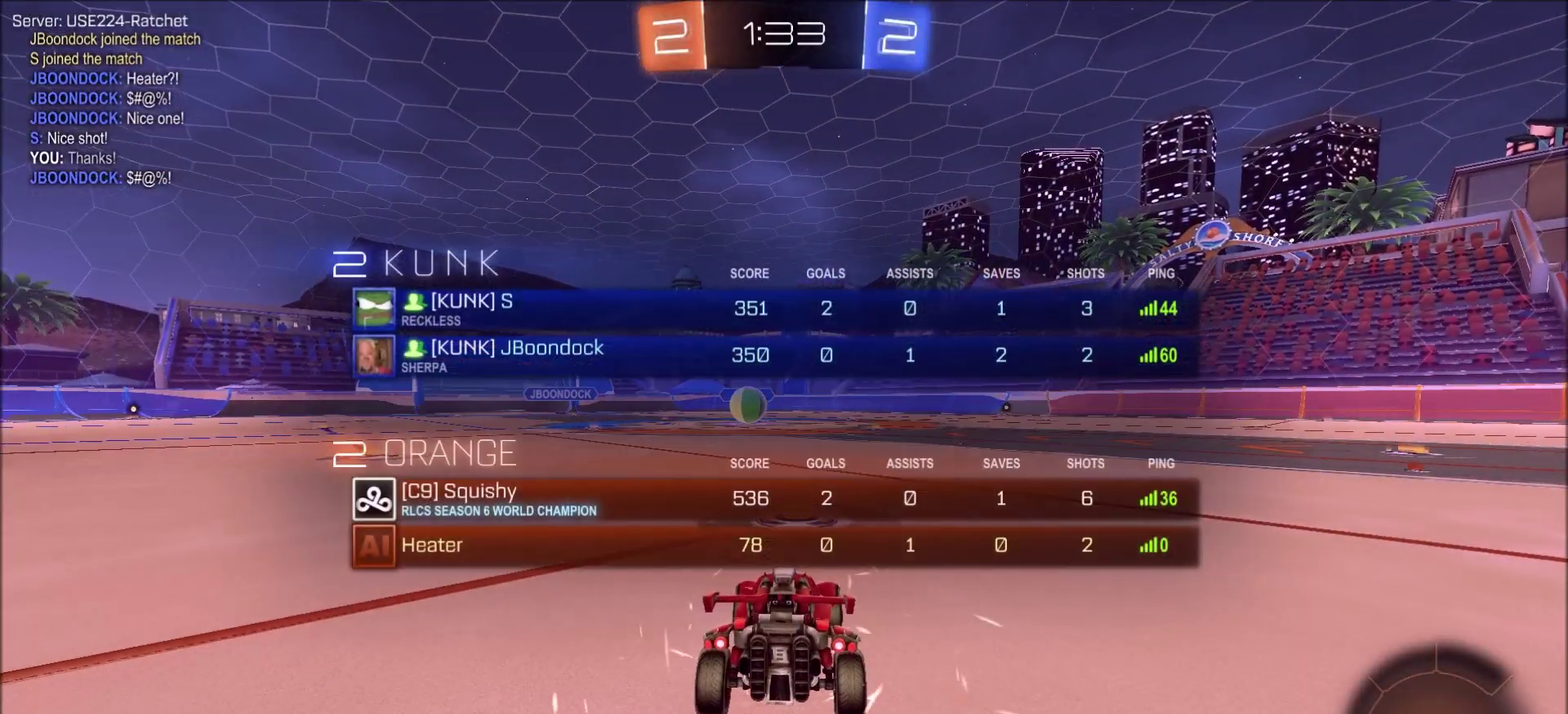
{"dt_ms": 300, "buttons": ["CIRCLE"], "left_stick": "center", "right_stick": "center", "events": [[50, "TRIANGLE", "up"], [100, "CIRCLE", "down"]]}
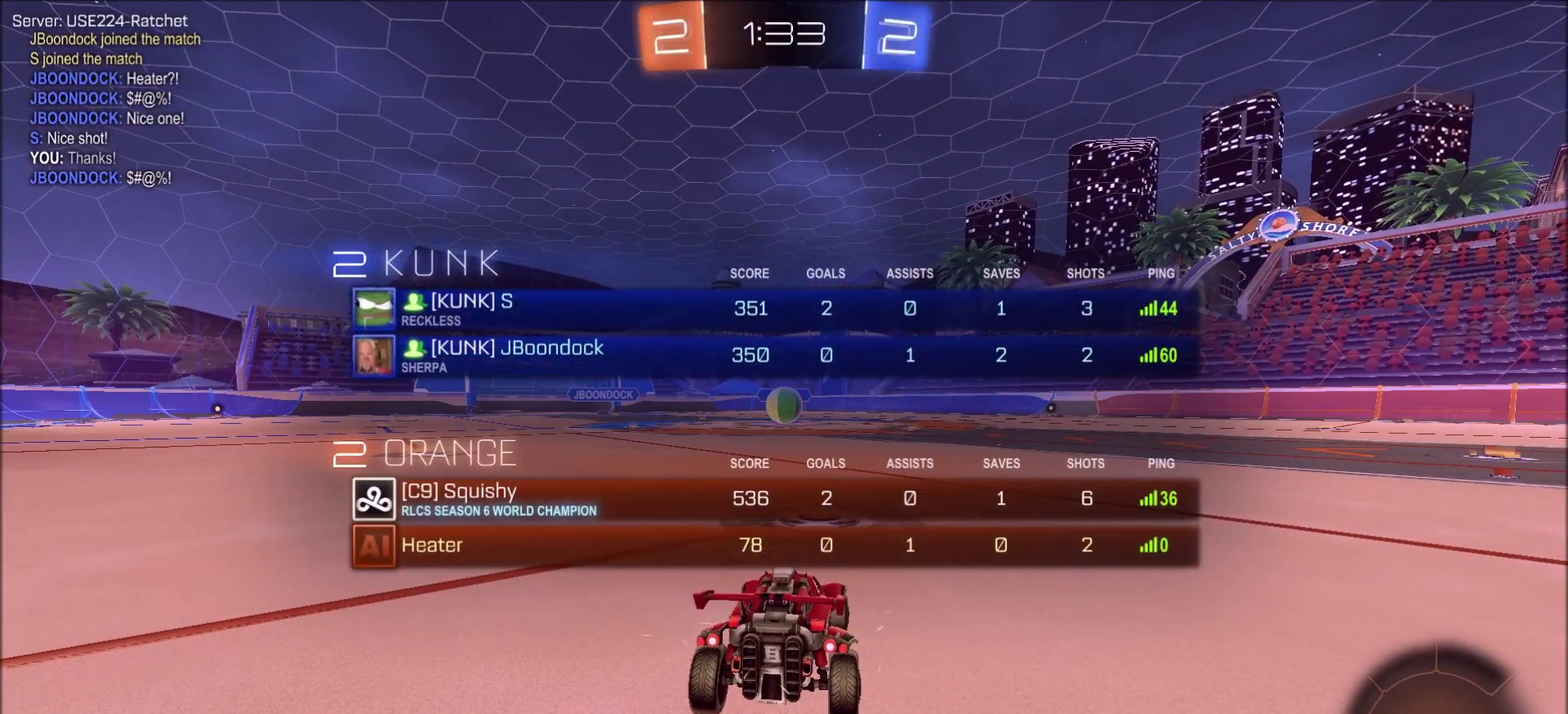
{"dt_ms": 500, "buttons": [], "left_stick": "center", "right_stick": "center", "events": [[500, "CIRCLE", "up"]]}
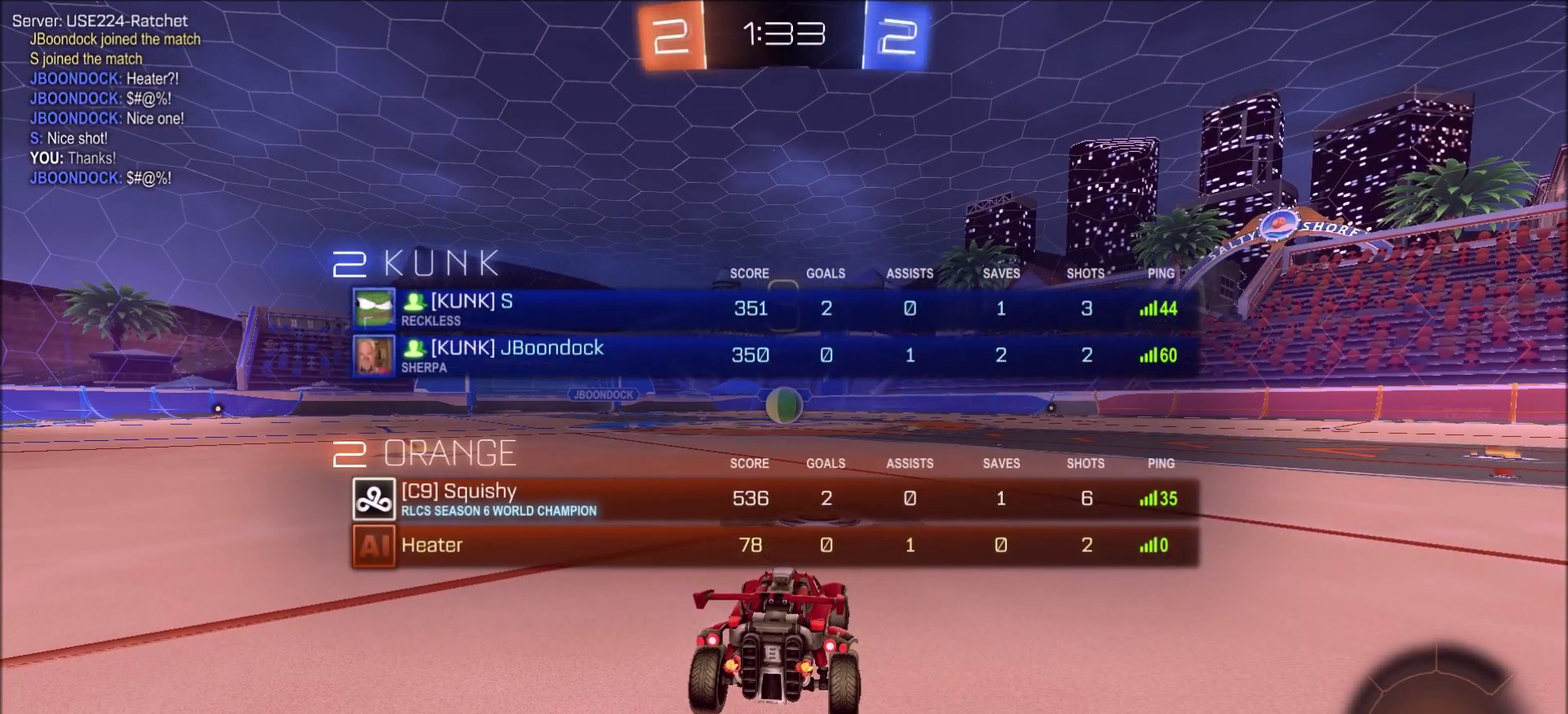
{"dt_ms": 500, "buttons": ["CIRCLE"], "left_stick": "center", "right_stick": "center", "events": [[100, "CIRCLE", "down"]]}
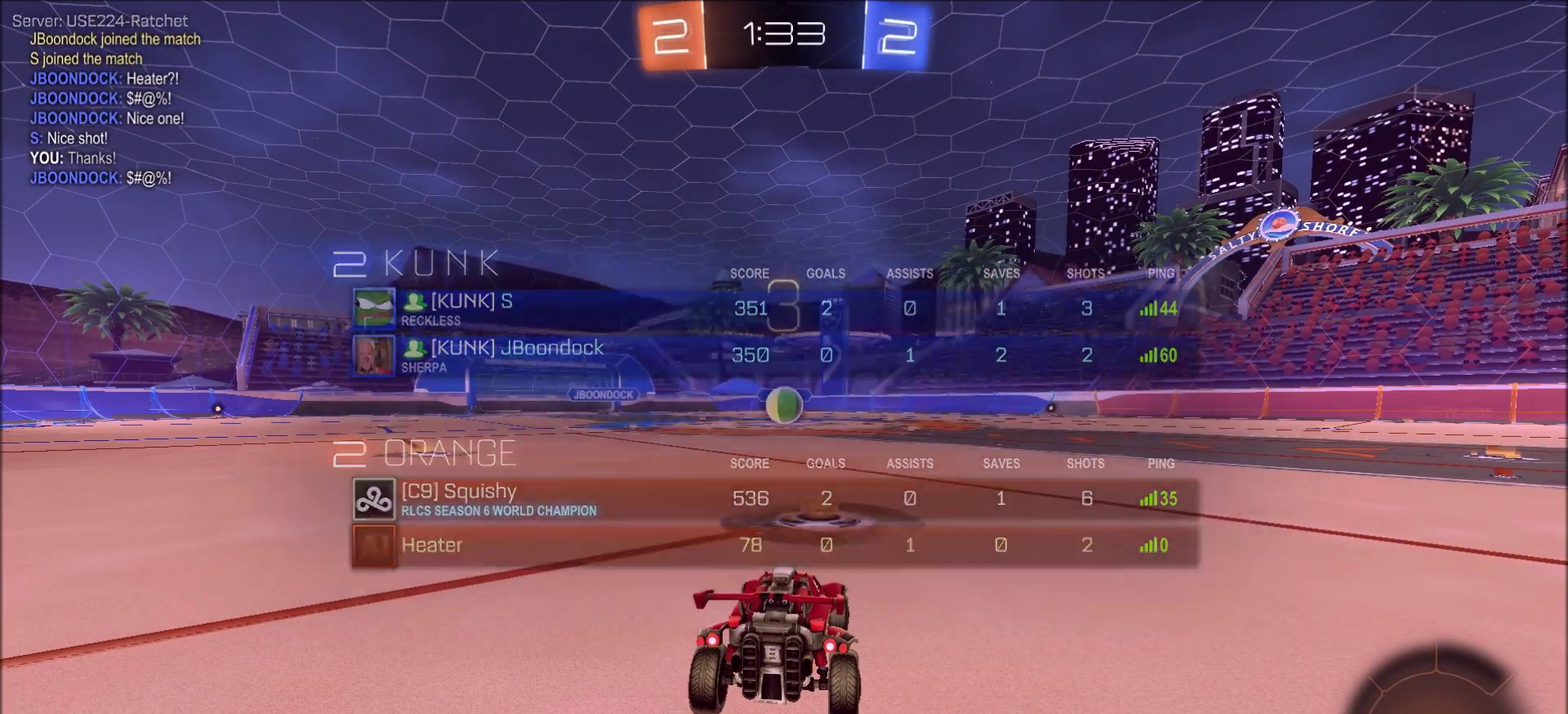
{"dt_ms": 500, "buttons": ["CIRCLE"], "left_stick": "center", "right_stick": "center", "events": []}
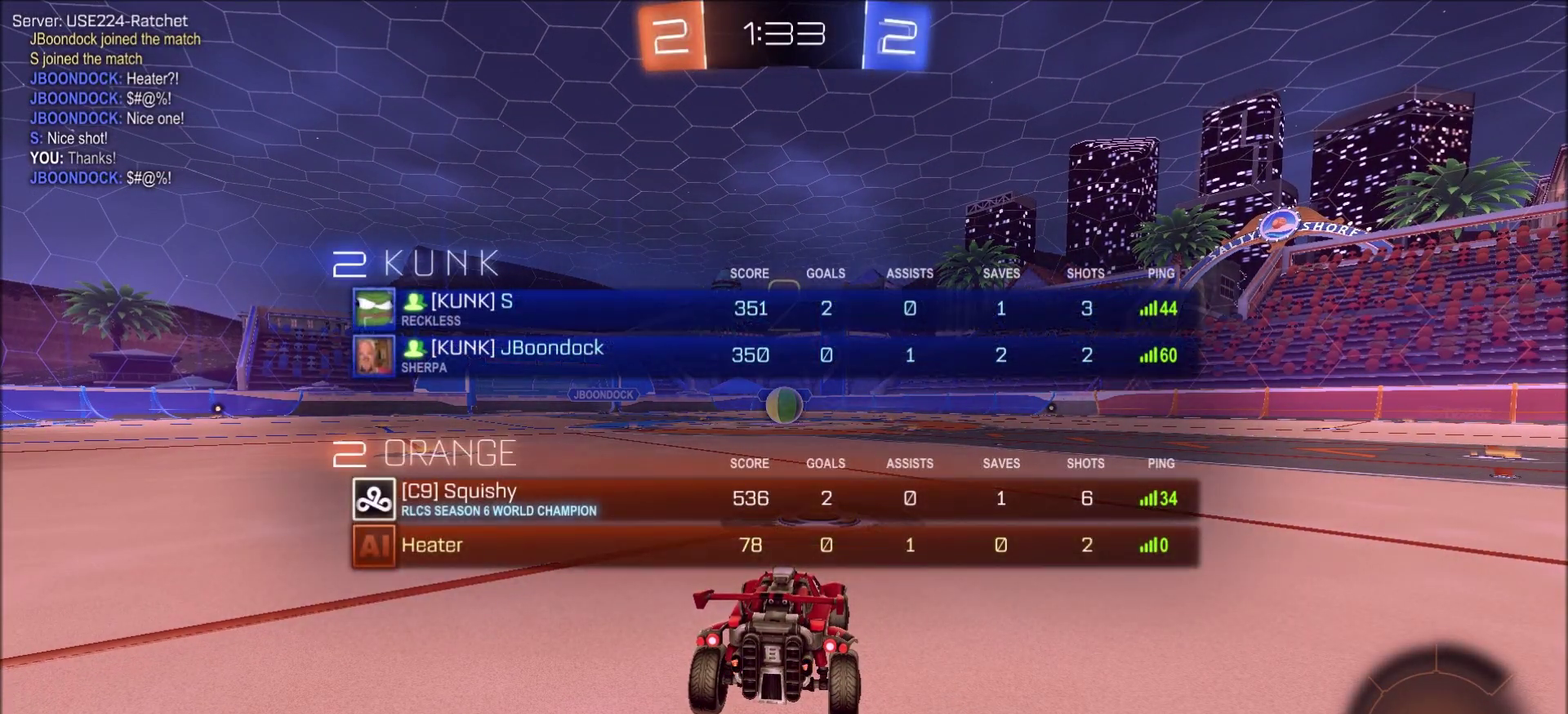
{"dt_ms": 500, "buttons": ["CIRCLE"], "left_stick": "center", "right_stick": "center", "events": []}
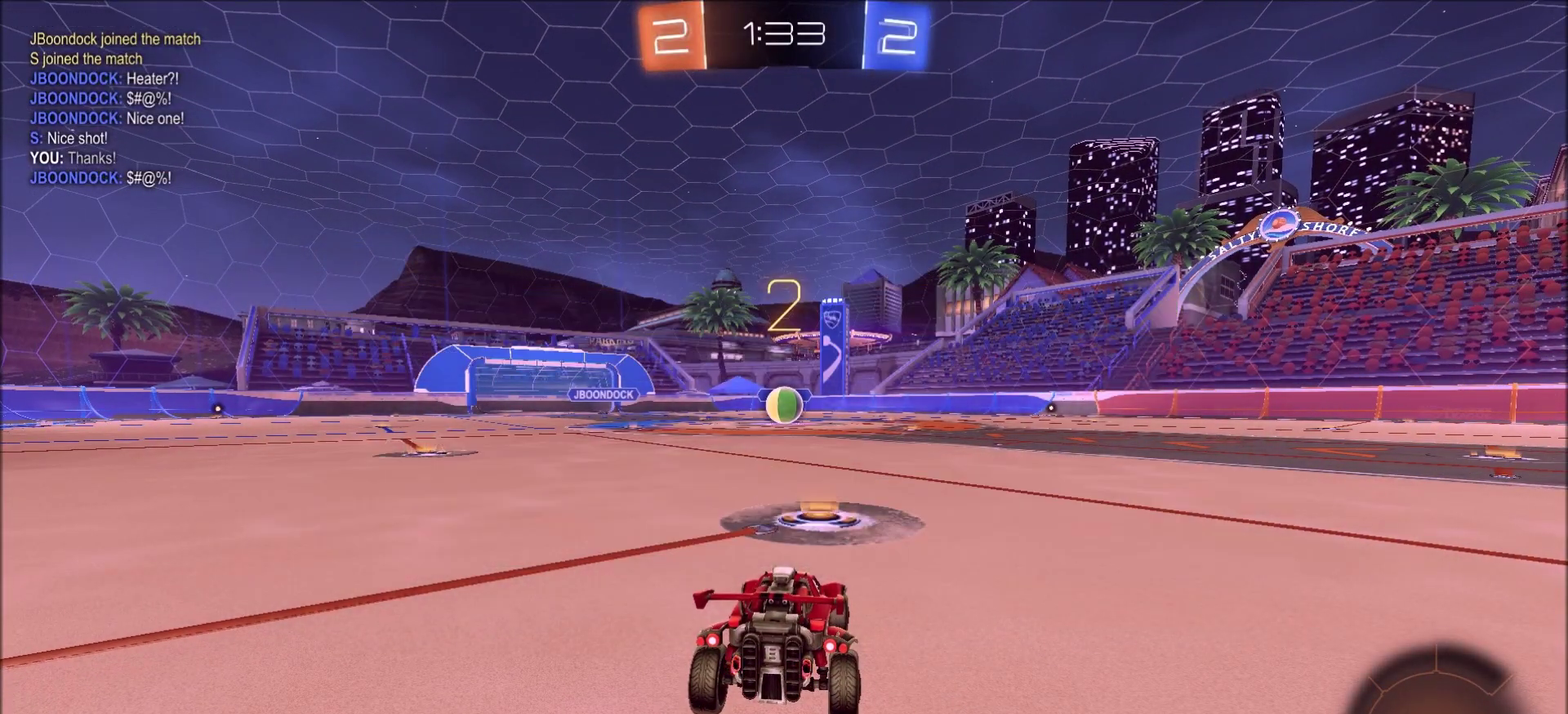
{"dt_ms": 400, "buttons": [], "left_stick": "center", "right_stick": "right", "events": [[217, "CIRCLE", "up"], [367, "right_stick", "right"]]}
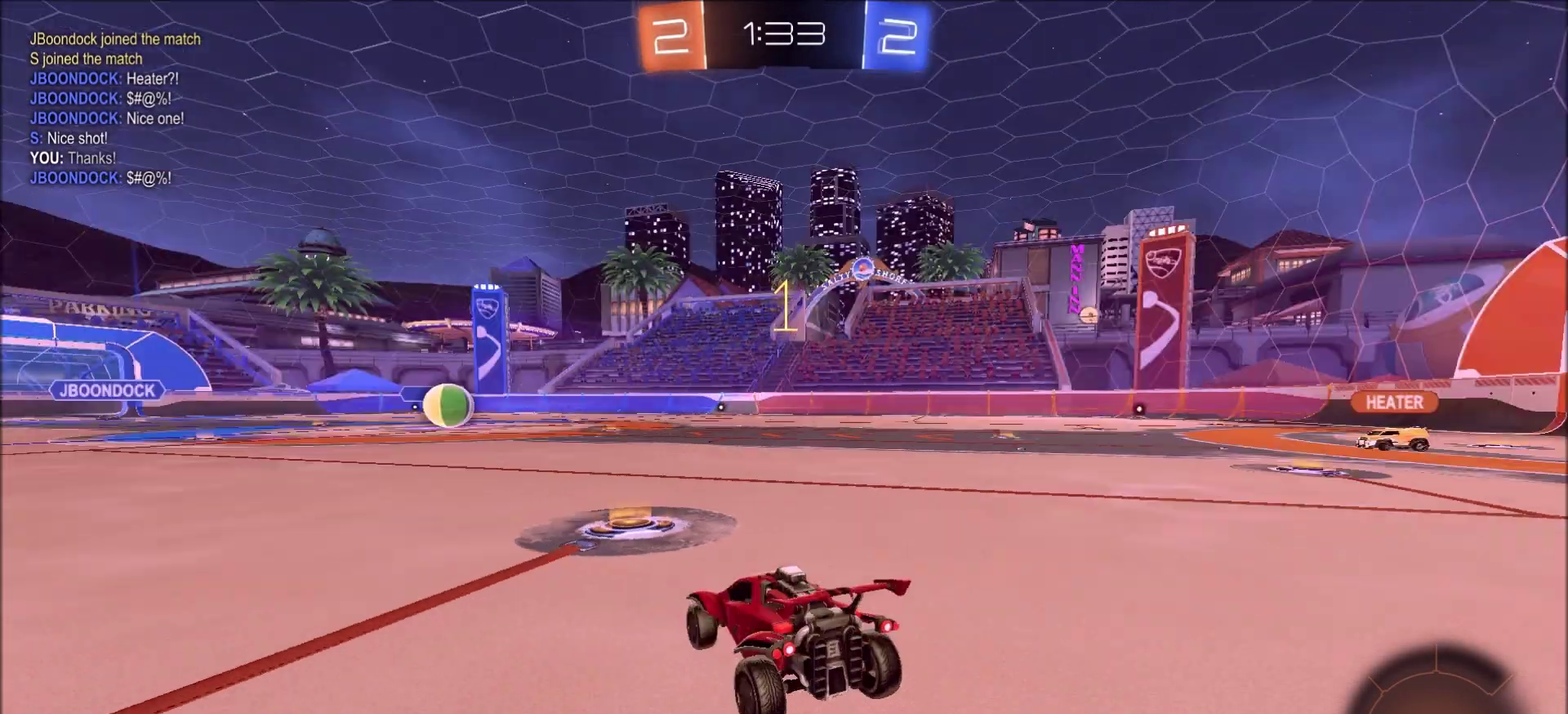
{"dt_ms": 600, "buttons": ["CIRCLE", "R2"], "left_stick": "center", "right_stick": "center", "events": [[33, "right_stick", "center"], [67, "R2", "down"], [100, "CIRCLE", "down"], [450, "left_stick", "left"], [600, "left_stick", "center"]]}
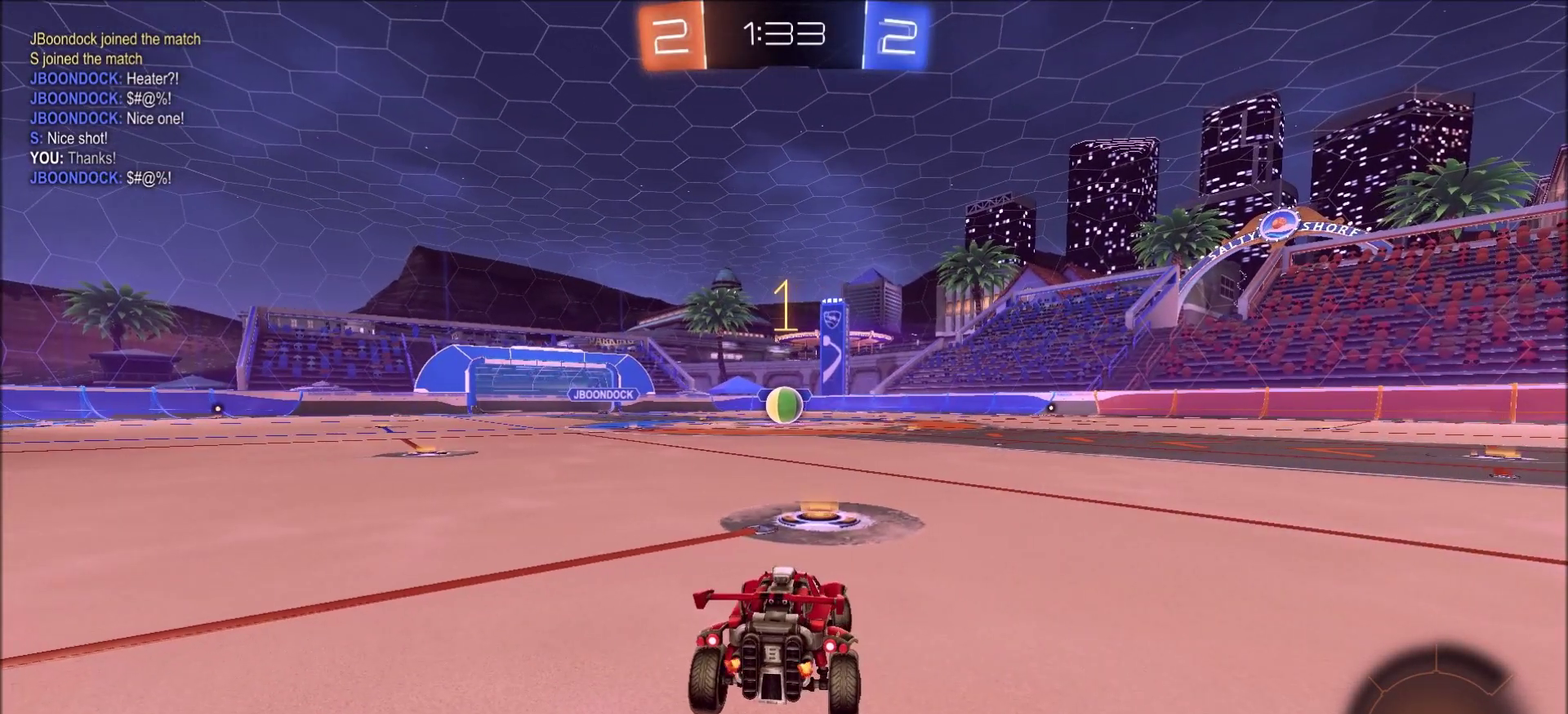
{"dt_ms": 500, "buttons": ["CROSS", "CIRCLE", "L1", "R2"], "left_stick": "up", "right_stick": "center", "events": [[433, "left_stick", "up"], [450, "CROSS", "down"], [450, "L1", "down"]]}
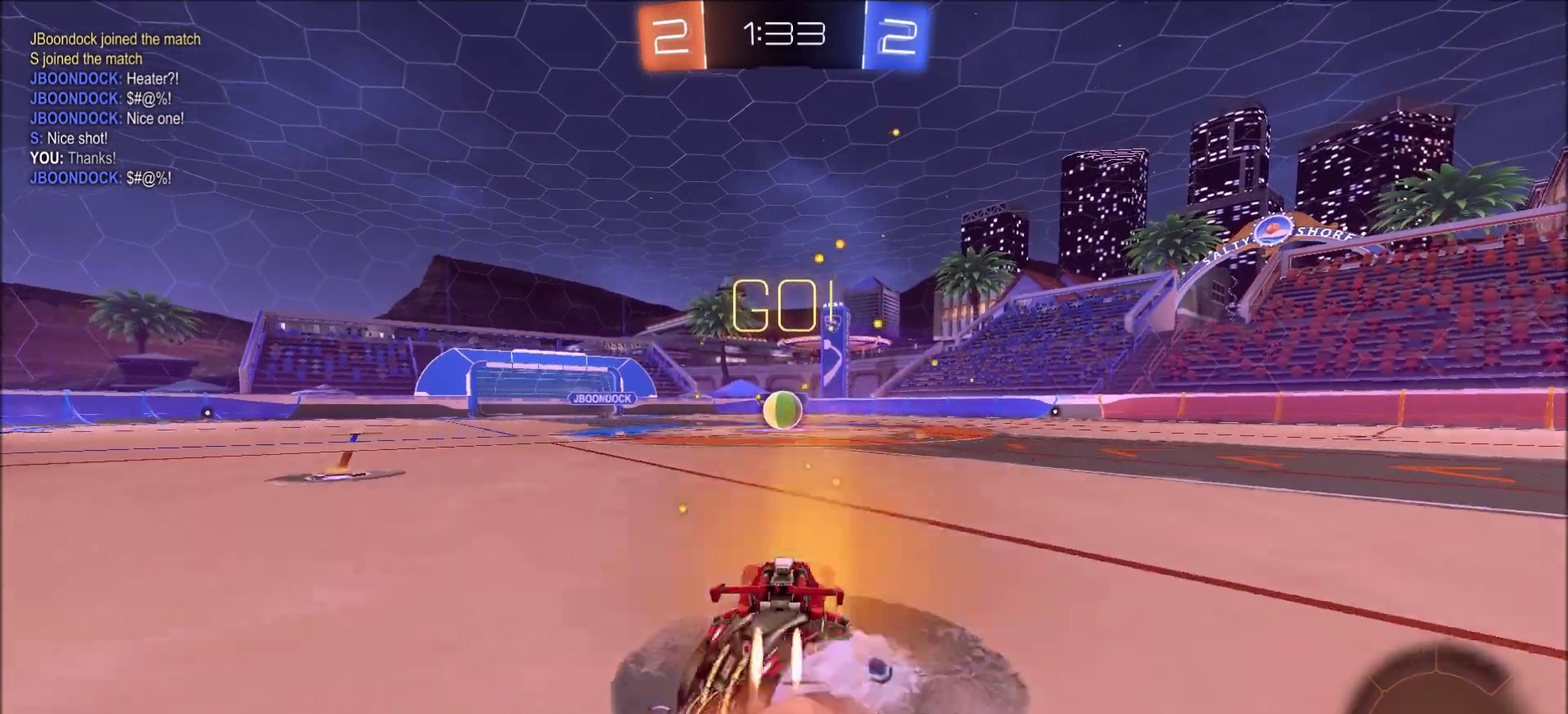
{"dt_ms": 400, "buttons": ["R2"], "left_stick": "center", "right_stick": "center", "events": [[33, "CROSS", "up"], [100, "CROSS", "down"], [217, "CROSS", "up"], [233, "L1", "up"], [250, "CIRCLE", "up"], [333, "left_stick", "center"]]}
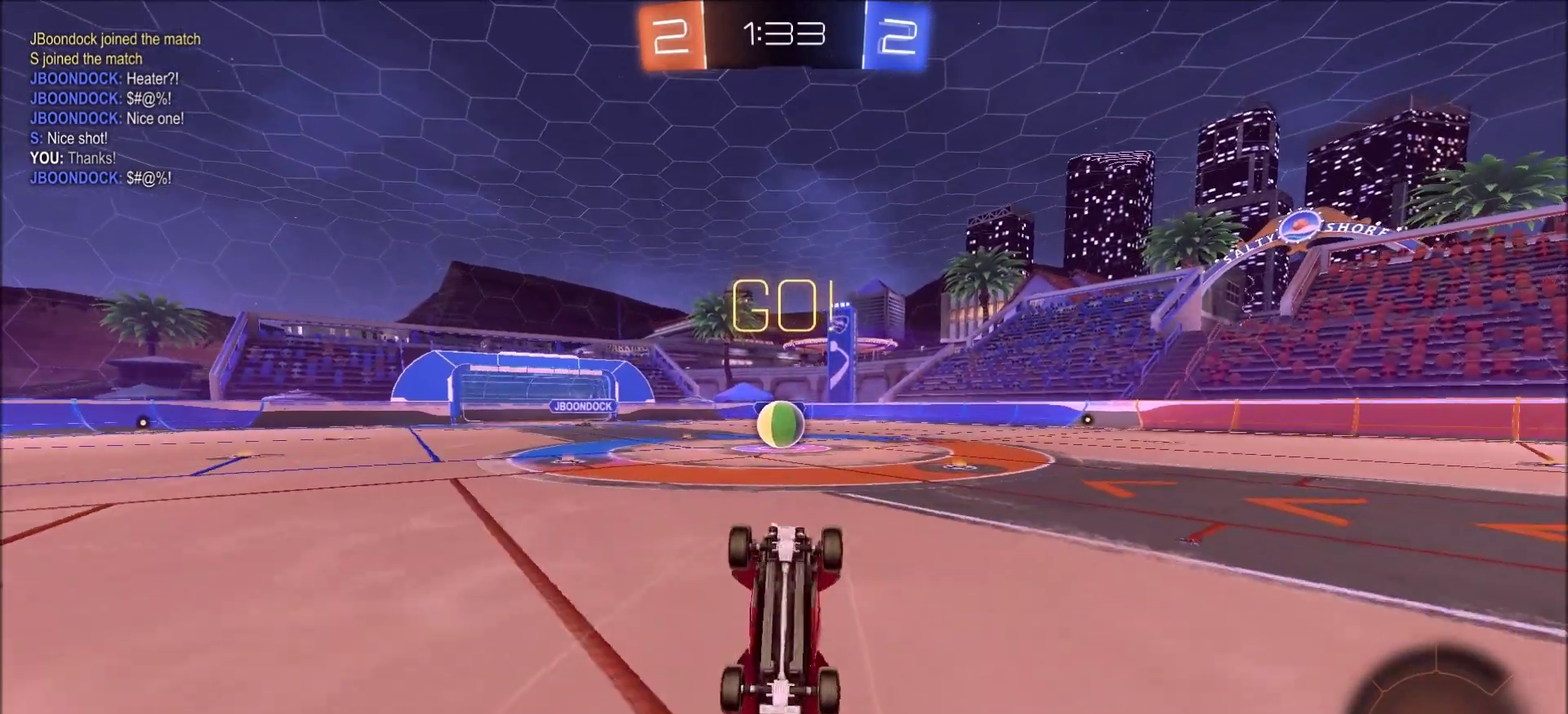
{"dt_ms": 600, "buttons": ["R2"], "left_stick": "center", "right_stick": "center", "events": []}
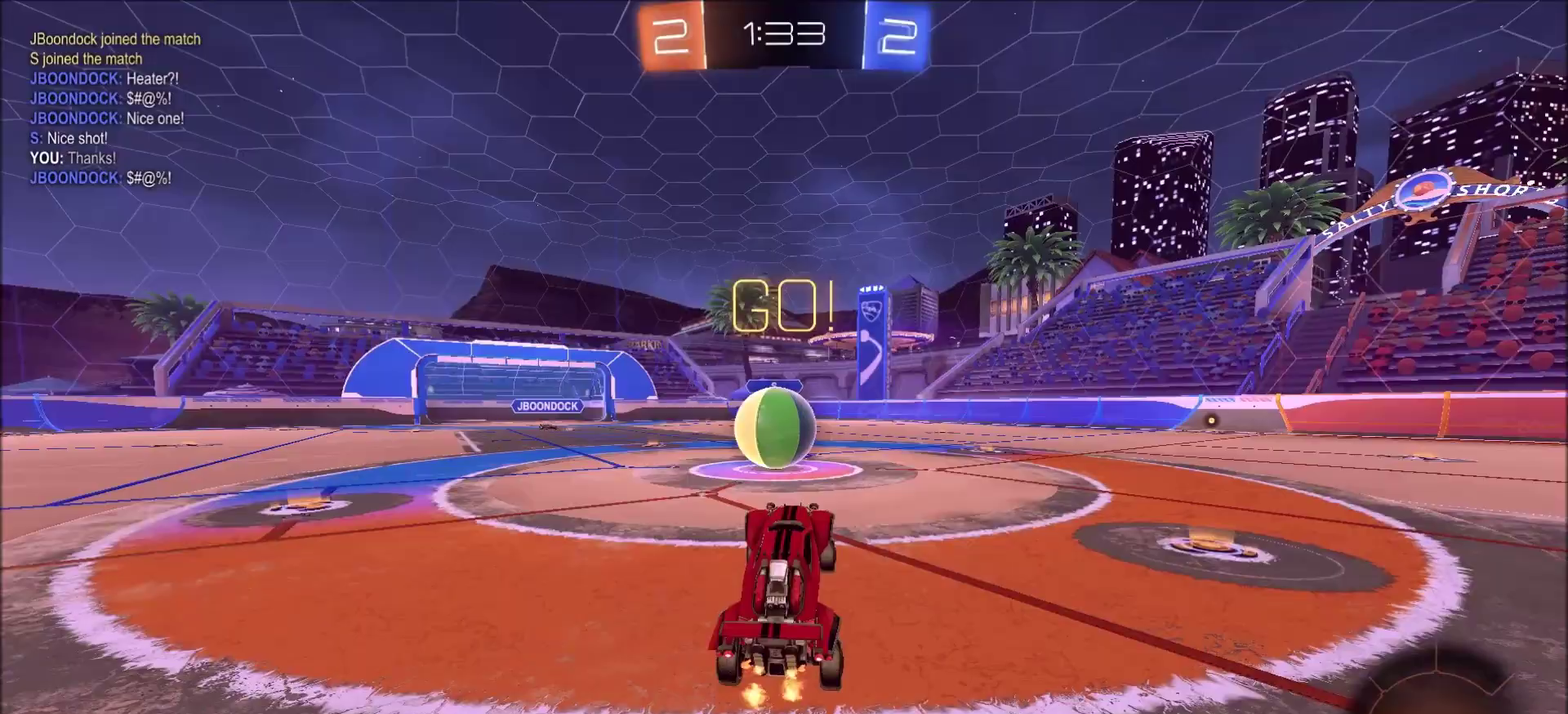
{"dt_ms": 600, "buttons": ["CROSS", "CIRCLE", "R2"], "left_stick": "right", "right_stick": "center", "events": [[50, "left_stick", "left"], [83, "CIRCLE", "down"], [333, "left_stick", "up"], [350, "CROSS", "down"], [383, "left_stick", "up-right"], [483, "CROSS", "up"], [500, "left_stick", "right"], [550, "CROSS", "down"]]}
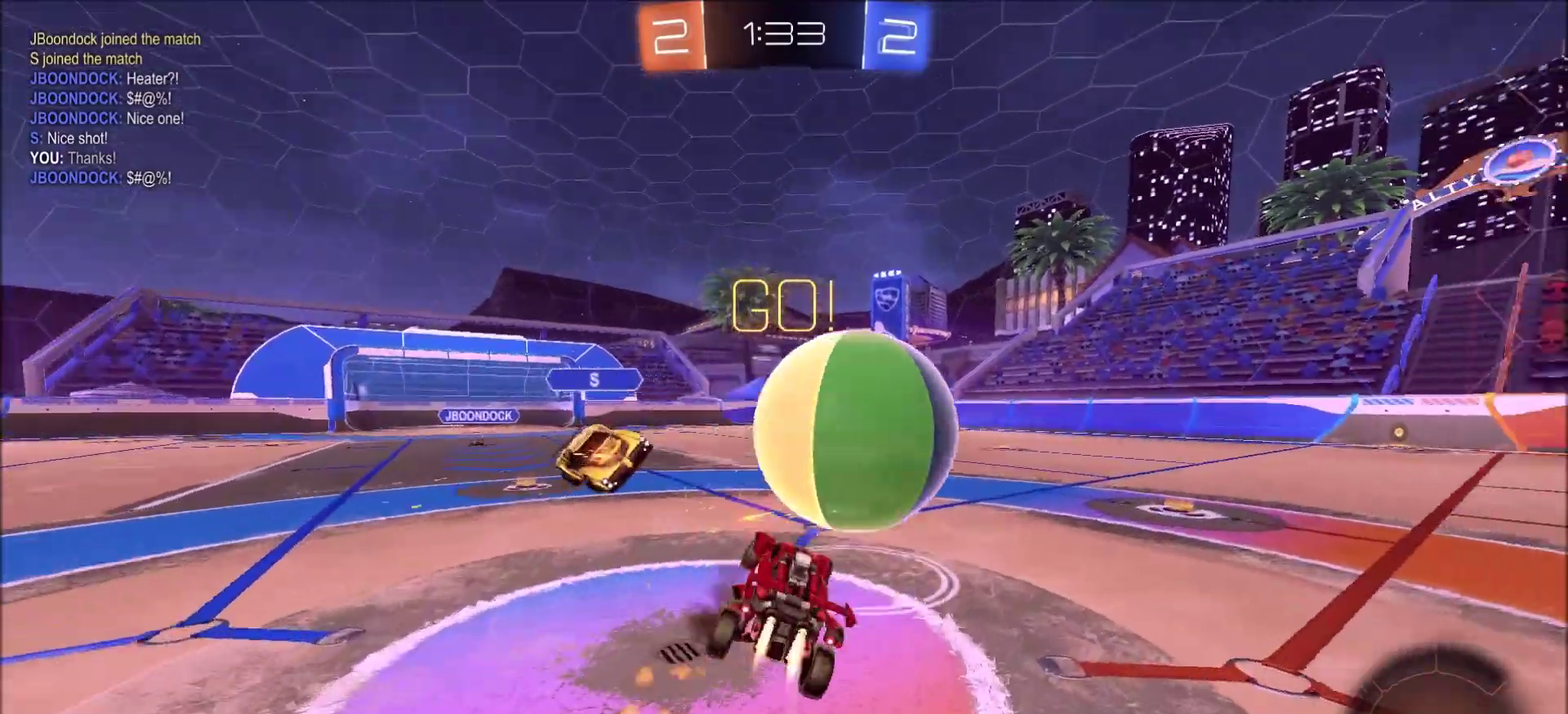
{"dt_ms": 400, "buttons": ["R2"], "left_stick": "up-right", "right_stick": "center", "events": [[200, "CROSS", "up"], [233, "CIRCLE", "up"], [333, "left_stick", "up-right"]]}
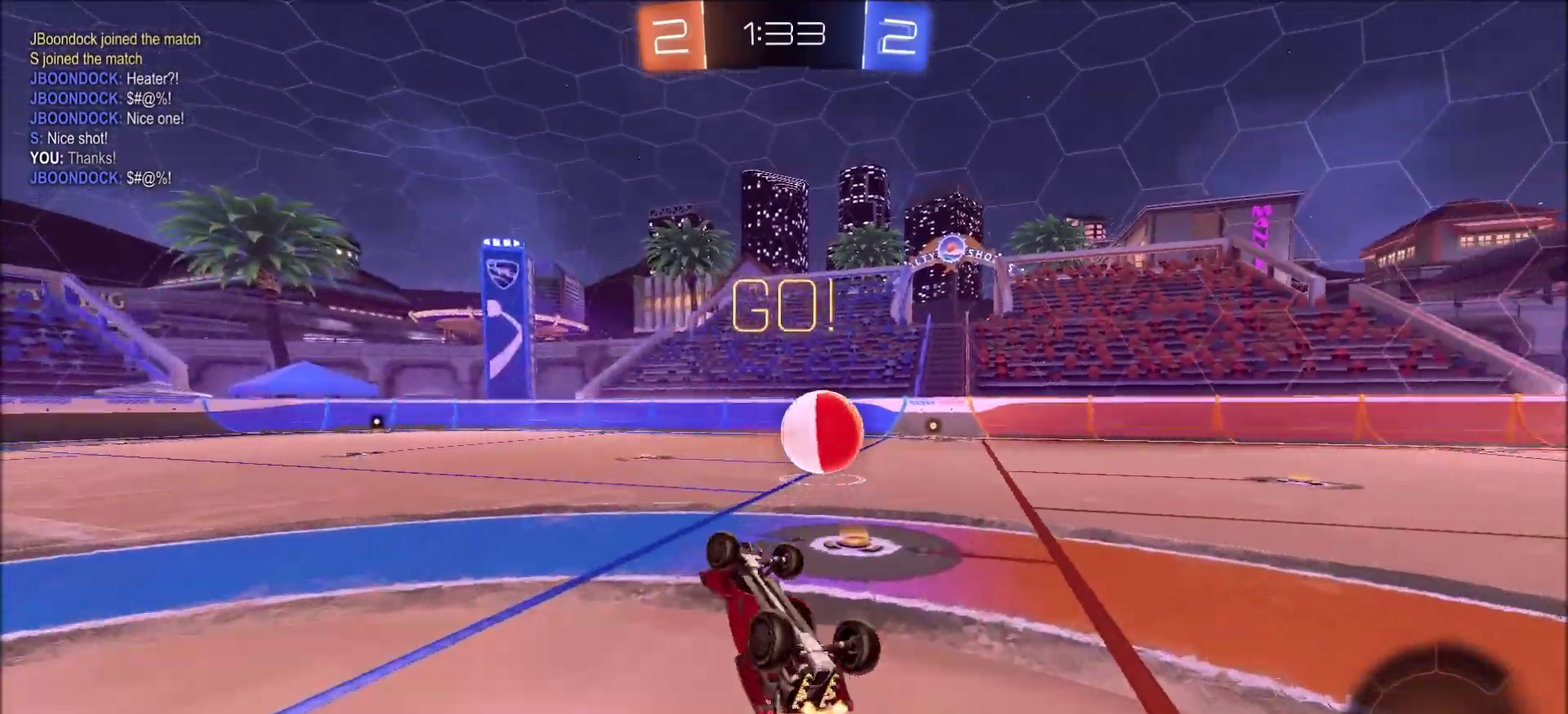
{"dt_ms": 400, "buttons": ["R2"], "left_stick": "up-right", "right_stick": "center", "events": [[67, "L1", "down"], [183, "L1", "up"]]}
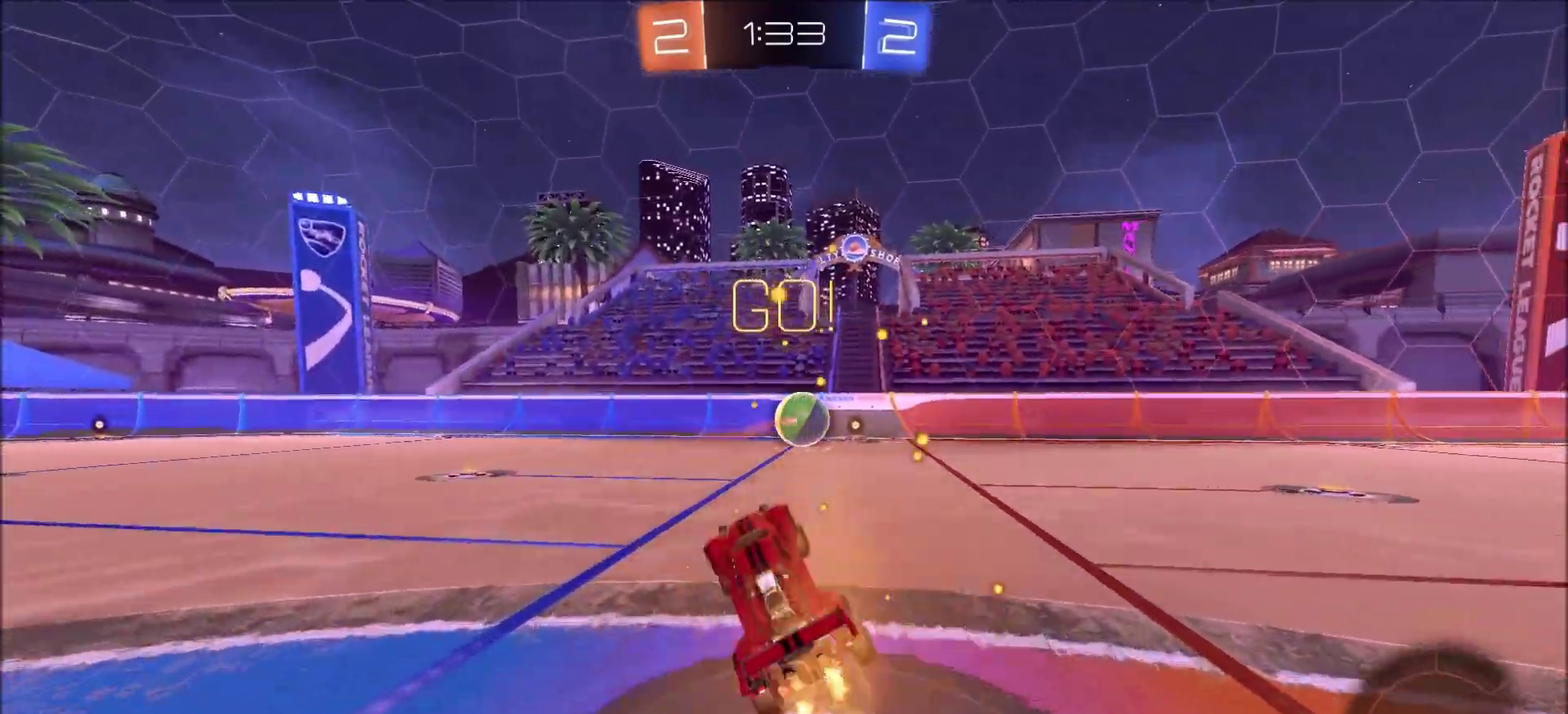
{"dt_ms": 800, "buttons": ["R2"], "left_stick": "center", "right_stick": "center", "events": [[117, "CIRCLE", "down"], [117, "left_stick", "center"], [183, "left_stick", "up-right"], [350, "left_stick", "center"], [500, "left_stick", "up-right"], [600, "left_stick", "center"], [800, "CIRCLE", "up"]]}
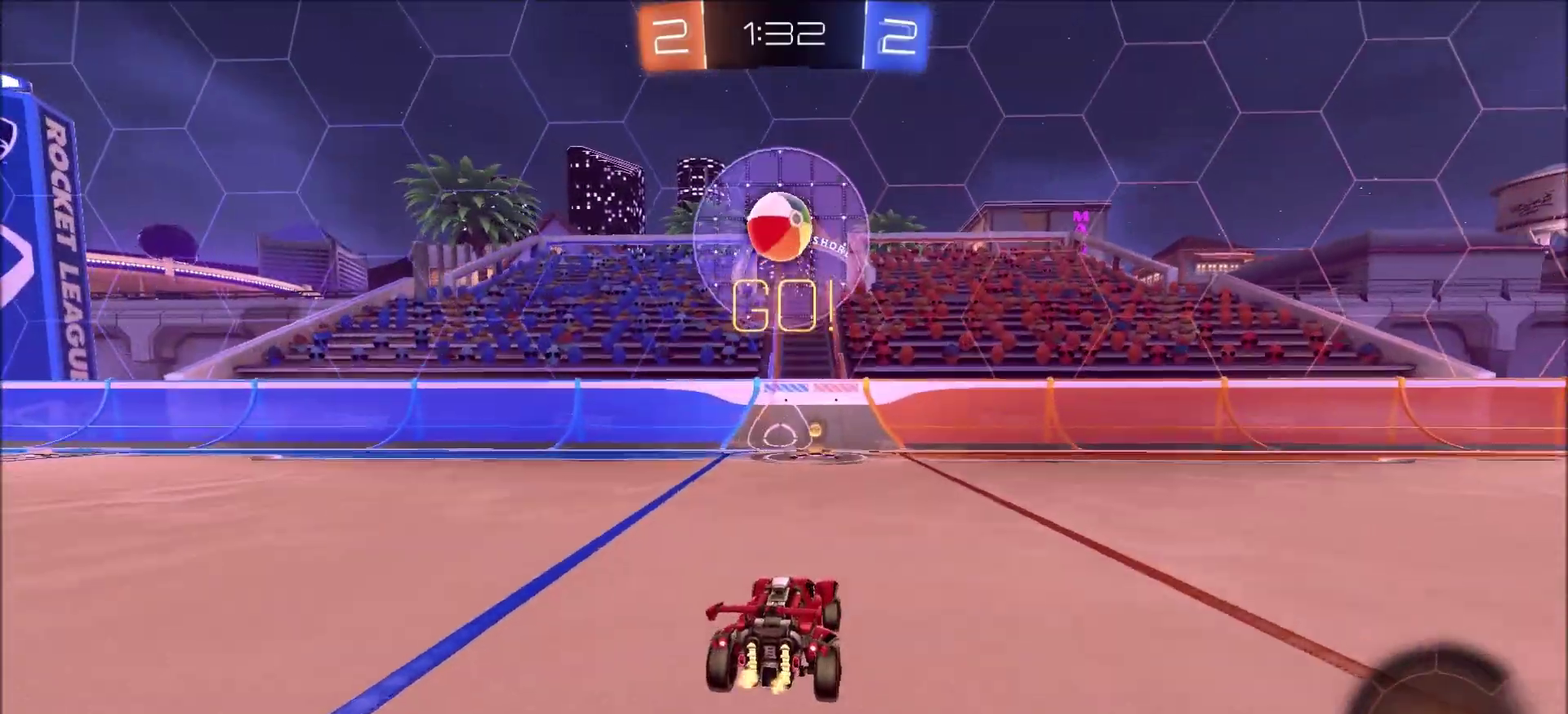
{"dt_ms": 300, "buttons": ["R2"], "left_stick": "center", "right_stick": "center", "events": []}
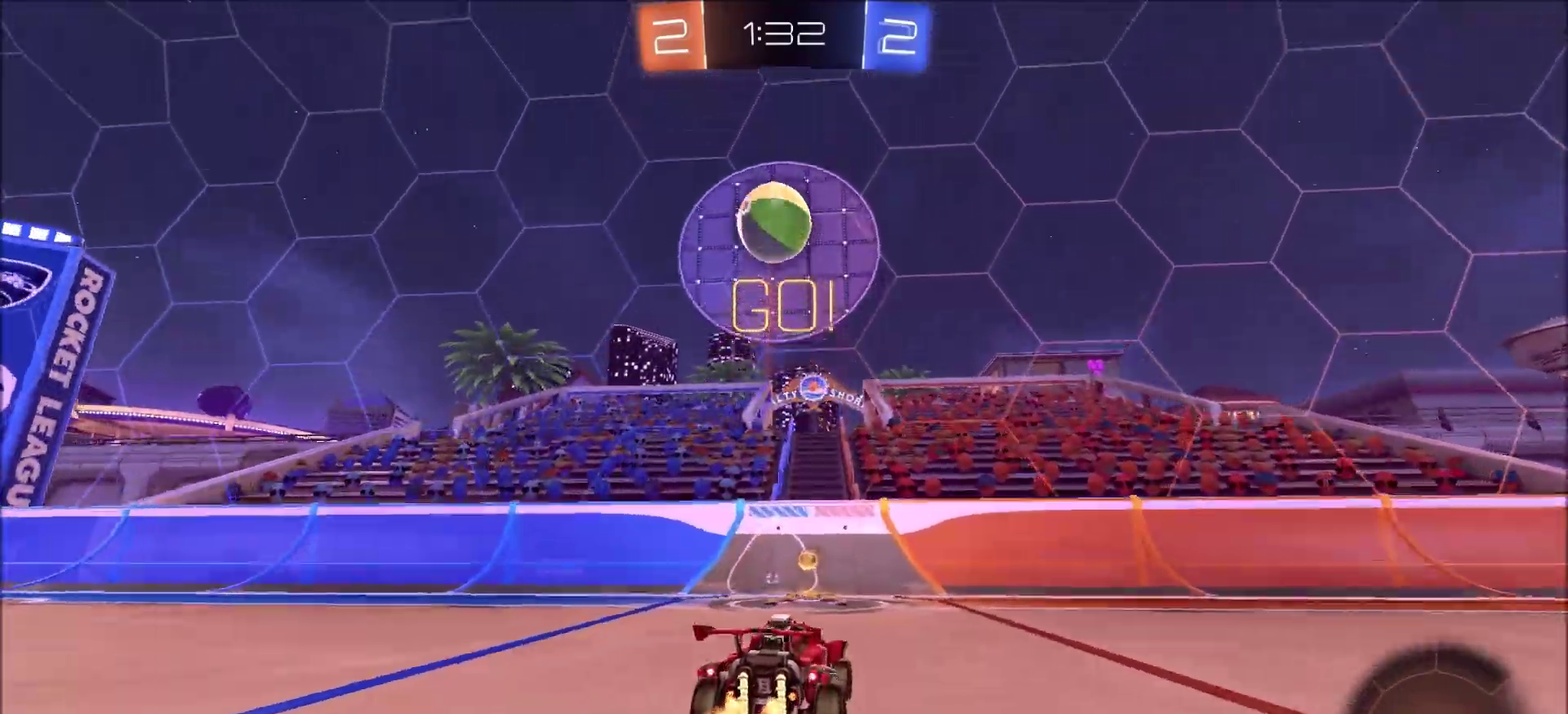
{"dt_ms": 400, "buttons": ["CIRCLE", "R2"], "left_stick": "up-right", "right_stick": "center", "events": [[200, "CIRCLE", "down"], [233, "left_stick", "up-right"]]}
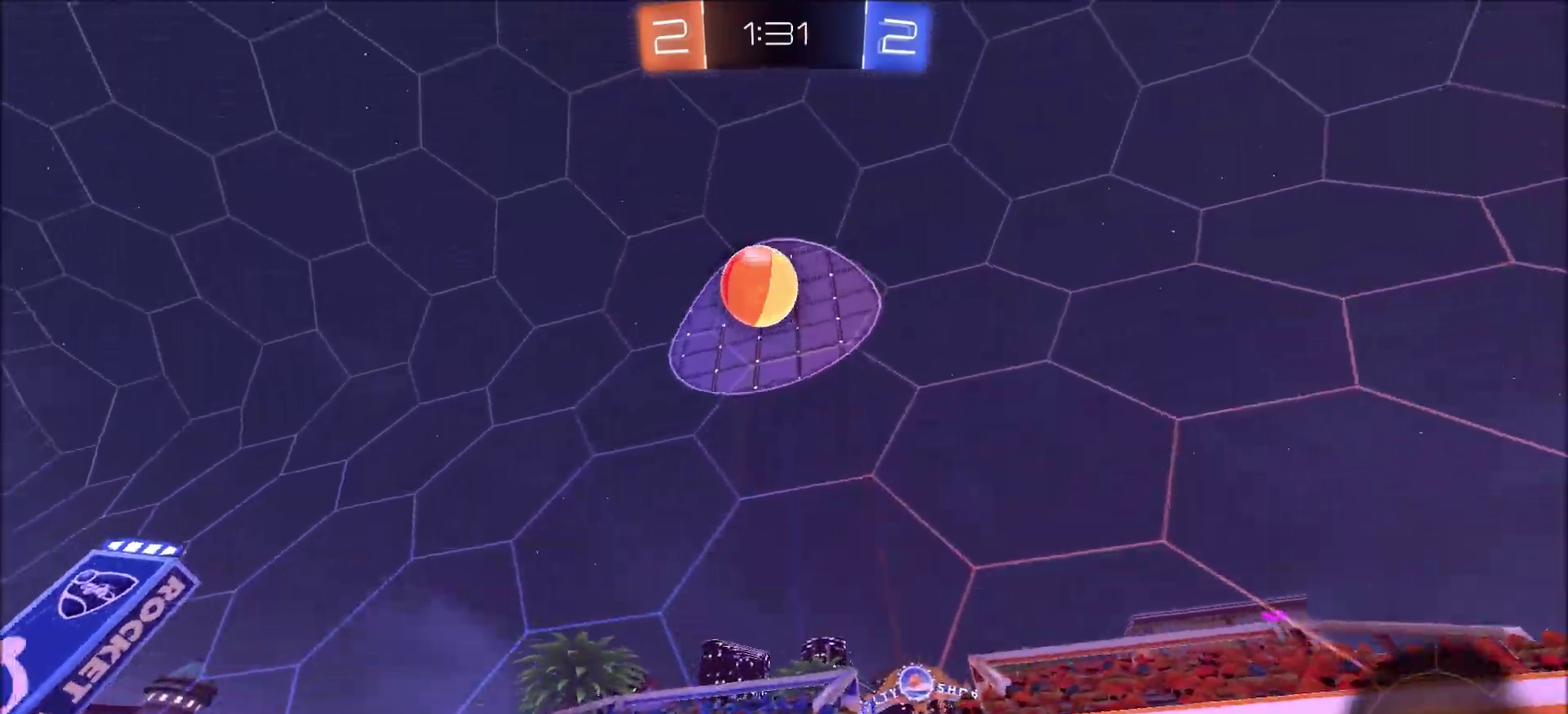
{"dt_ms": 800, "buttons": ["R2"], "left_stick": "center", "right_stick": "center", "events": [[33, "CIRCLE", "up"], [100, "left_stick", "center"], [233, "left_stick", "up-left"], [317, "L2", "down"], [417, "left_stick", "center"], [483, "L2", "up"], [533, "R2", "up"], [550, "left_stick", "left"], [633, "L2", "down"], [667, "R2", "down"], [683, "L2", "up"], [700, "left_stick", "center"]]}
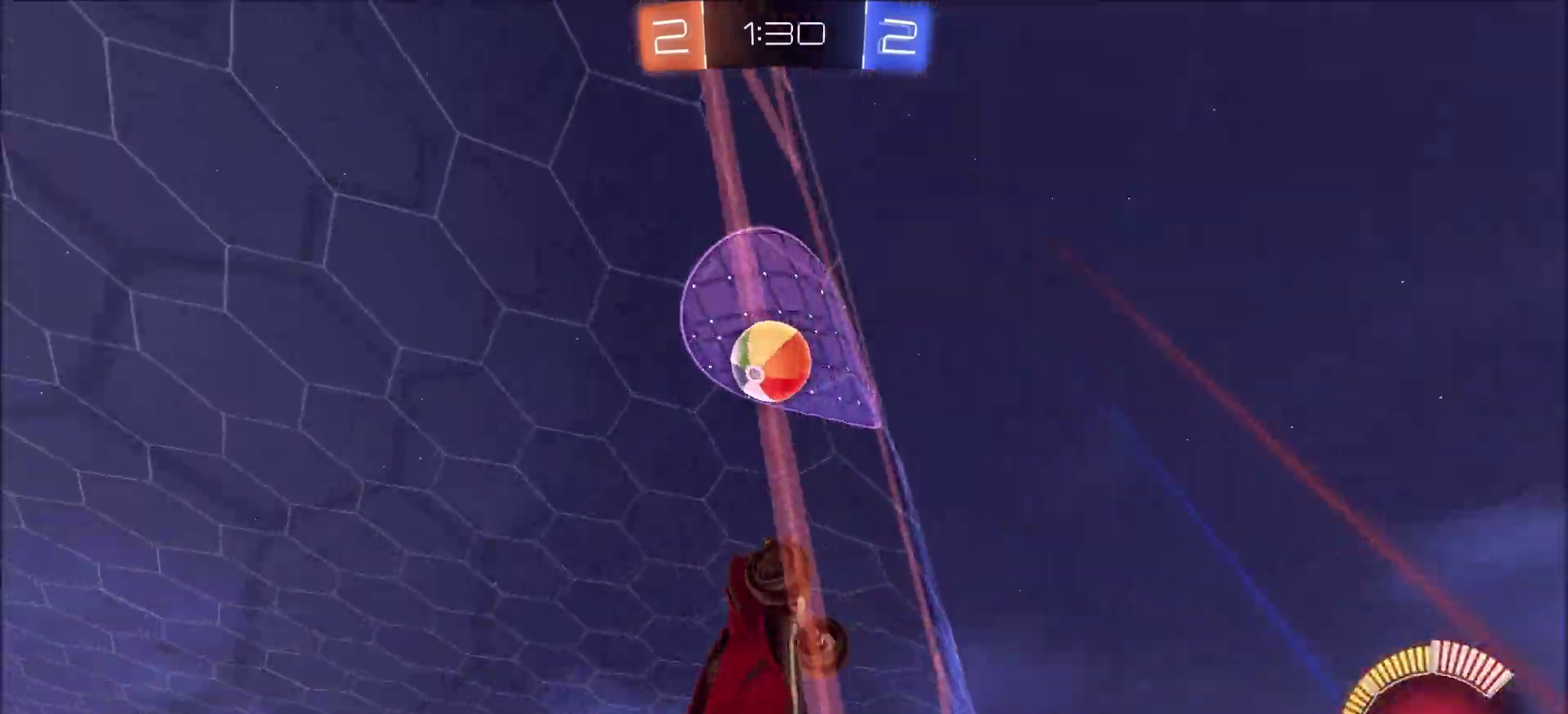
{"dt_ms": 300, "buttons": ["CROSS", "R2"], "left_stick": "down", "right_stick": "center"}
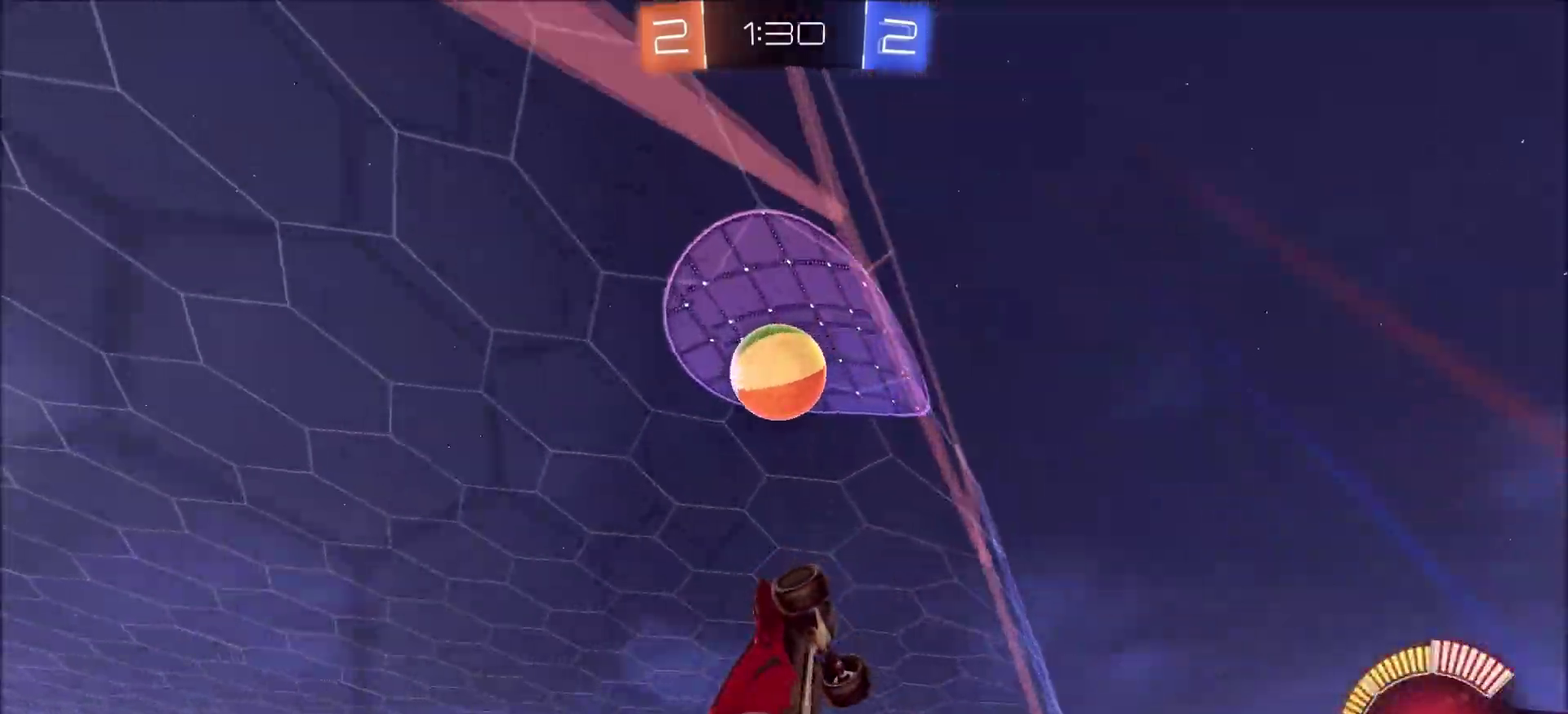
{"dt_ms": 500, "buttons": ["CIRCLE", "R2"], "left_stick": "down-right", "right_stick": "center"}